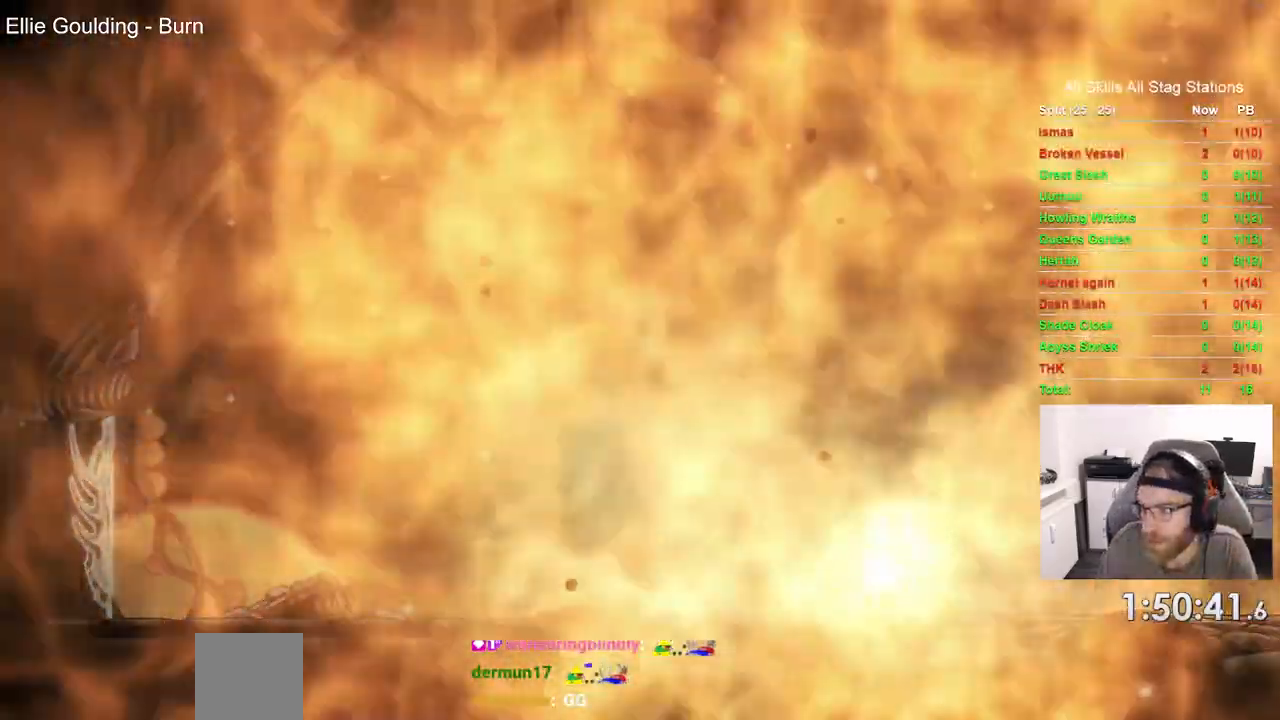
Gameplay with a controller (PlayStation layout); each line is a JSON object with the inputs held at the frame after it (dt_ms = milliseconds from this image to that frame). "events" lists button and stick changes between this image and that frame as [ms after this image, input, new state], when the widget could be followed in between.
{"dt_ms": 1000, "buttons": ["CIRCLE"], "left_stick": "center", "right_stick": "up-left"}
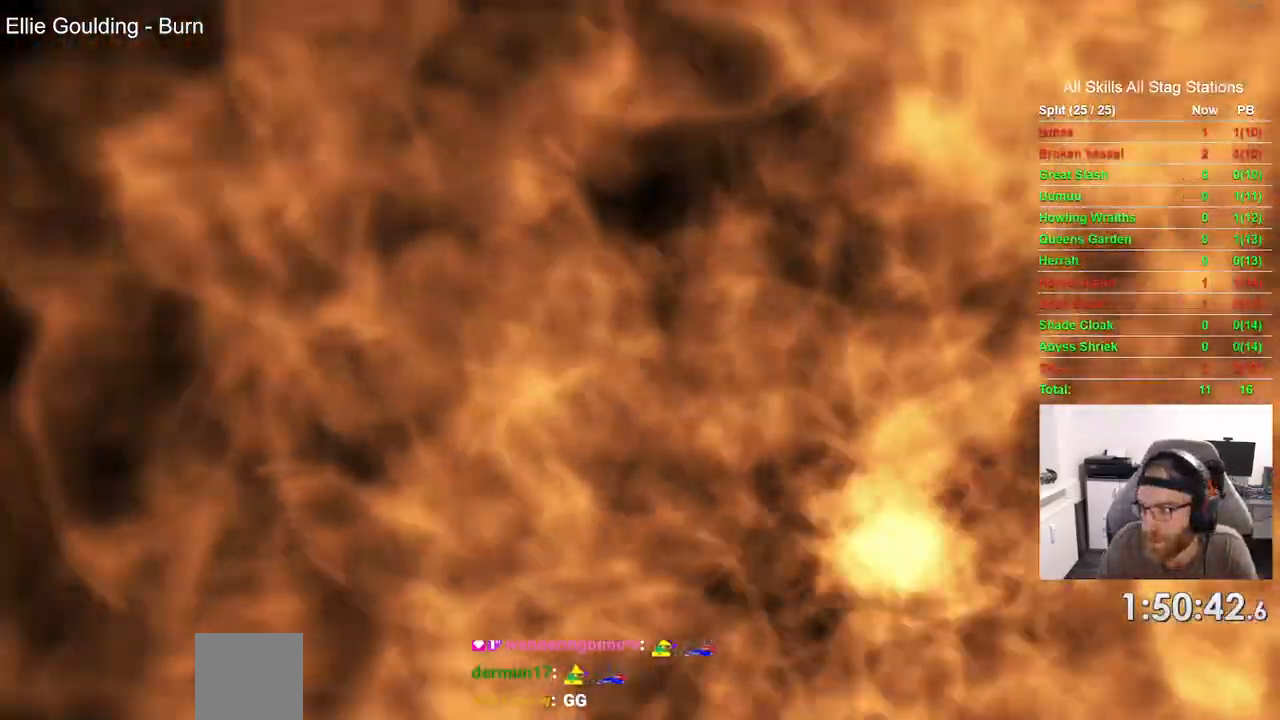
{"dt_ms": 500, "buttons": ["CIRCLE"], "left_stick": "center", "right_stick": "up-left", "events": []}
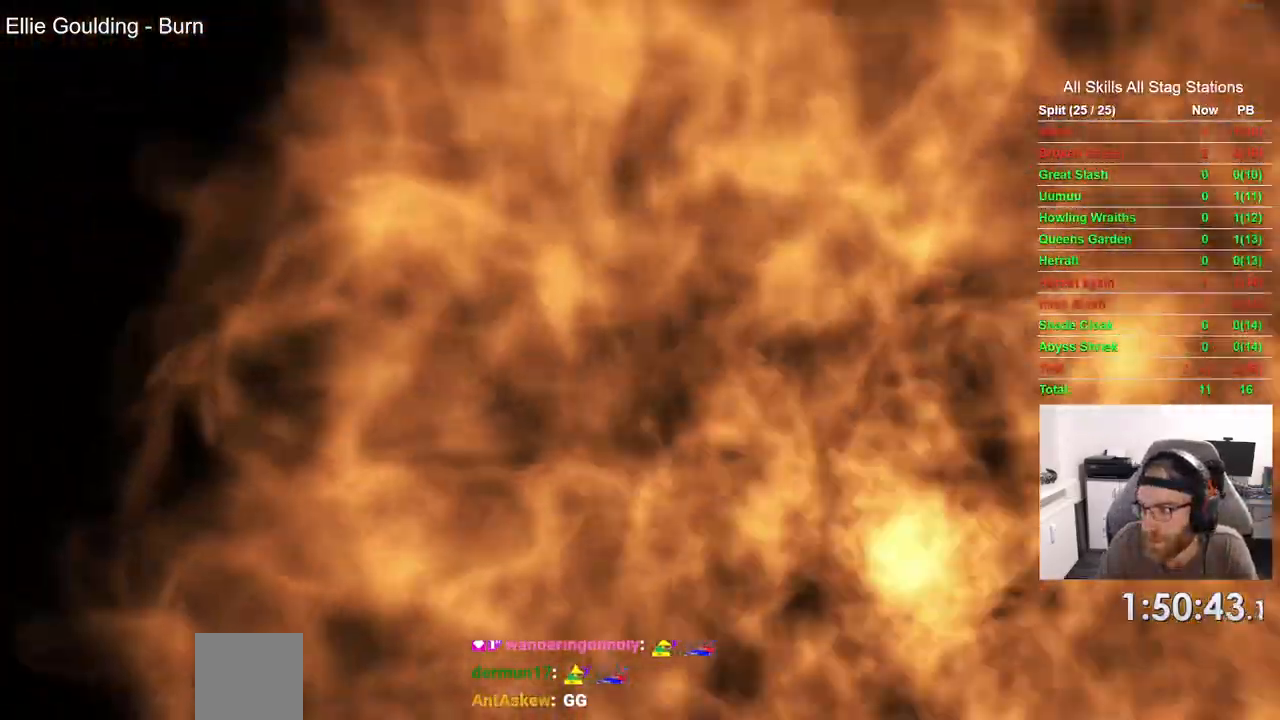
{"dt_ms": 1000, "buttons": [], "left_stick": "center", "right_stick": "center"}
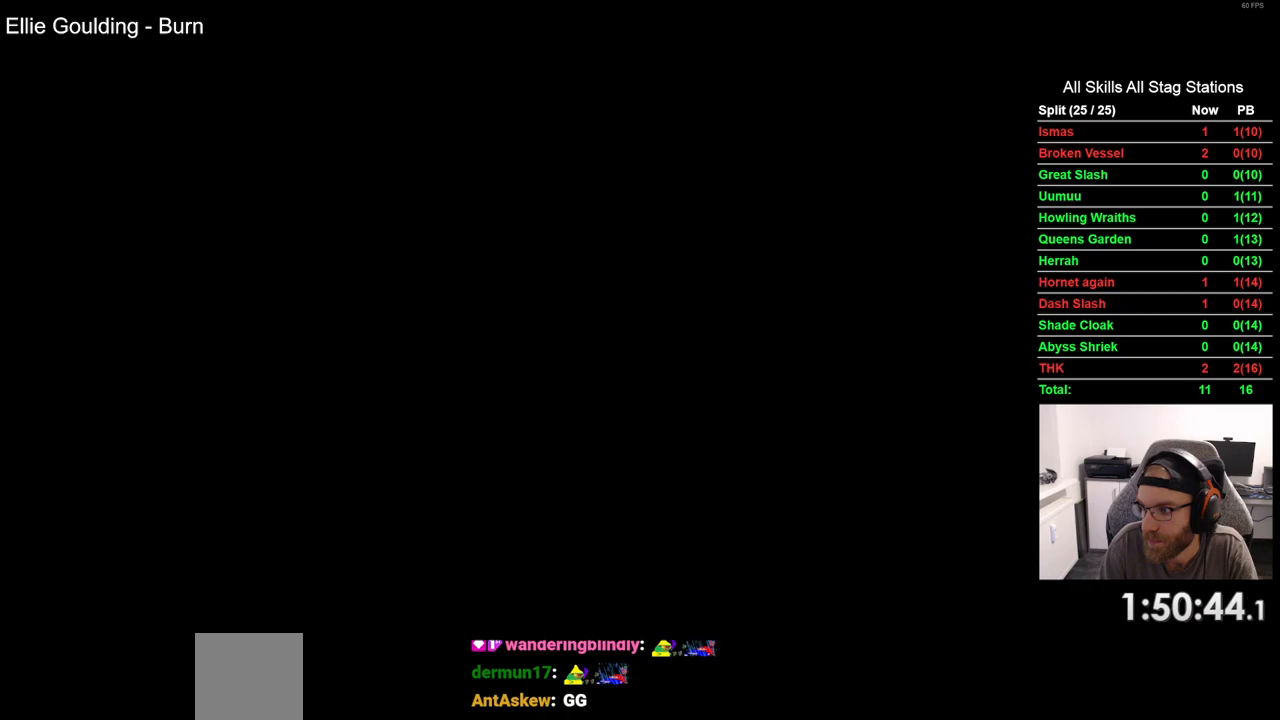
{"dt_ms": 500, "buttons": [], "left_stick": "center", "right_stick": "center", "events": []}
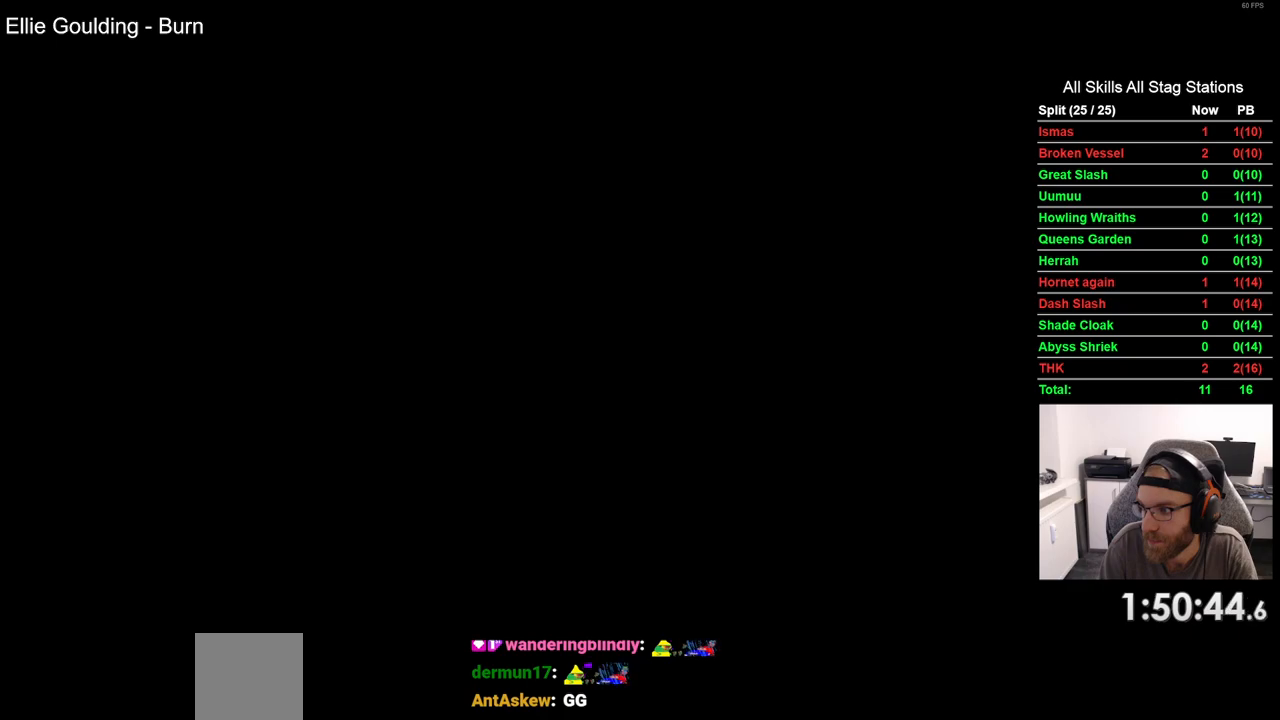
{"dt_ms": 500, "buttons": [], "left_stick": "center", "right_stick": "center", "events": []}
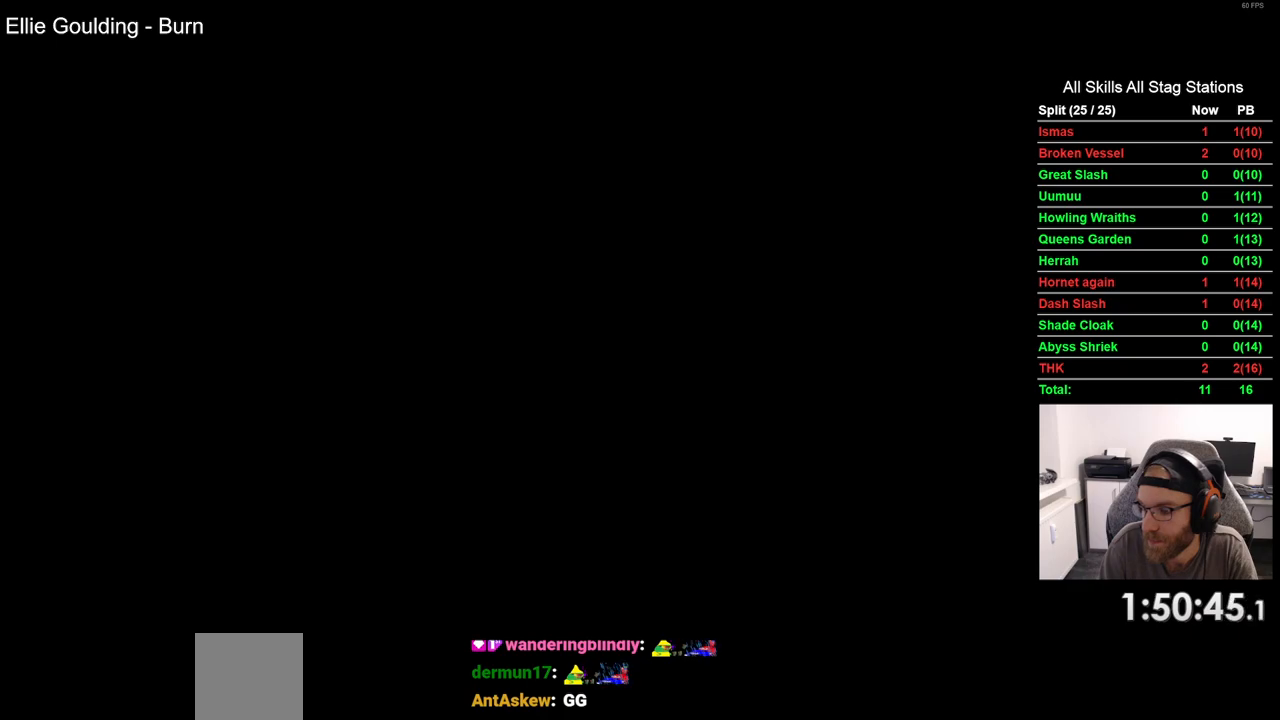
{"dt_ms": 500, "buttons": [], "left_stick": "center", "right_stick": "center", "events": []}
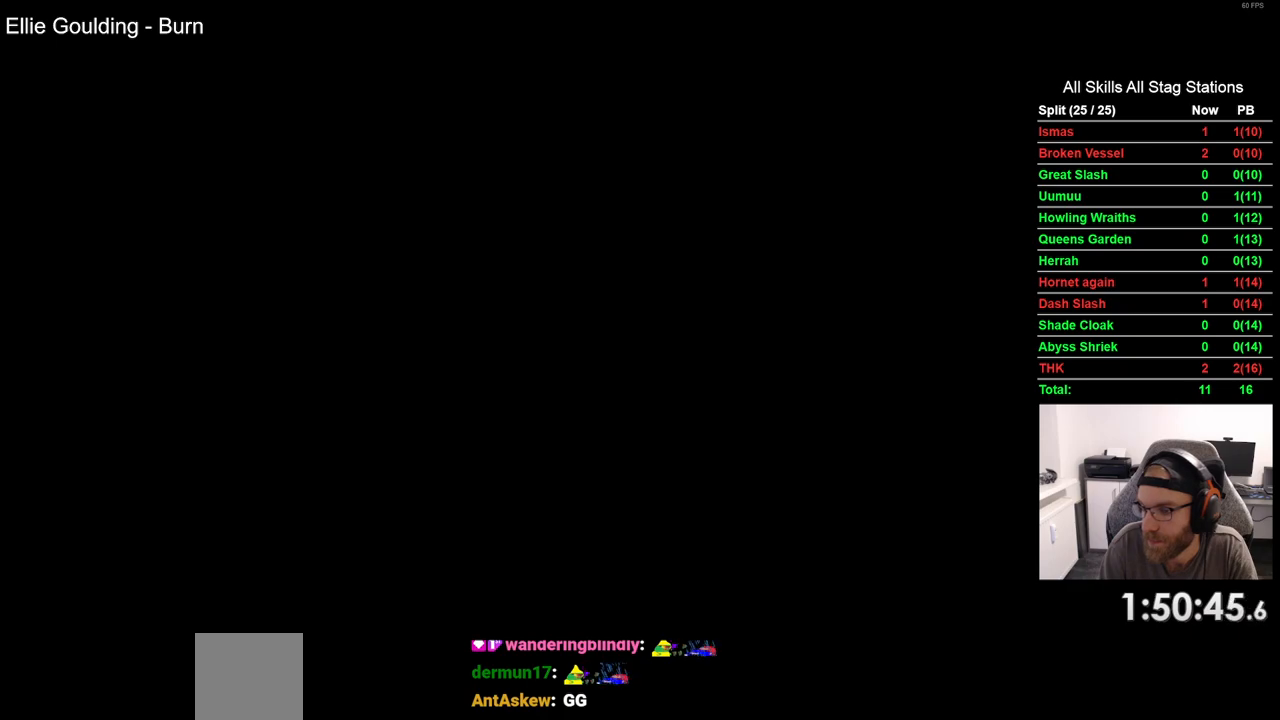
{"dt_ms": 500, "buttons": [], "left_stick": "center", "right_stick": "center", "events": []}
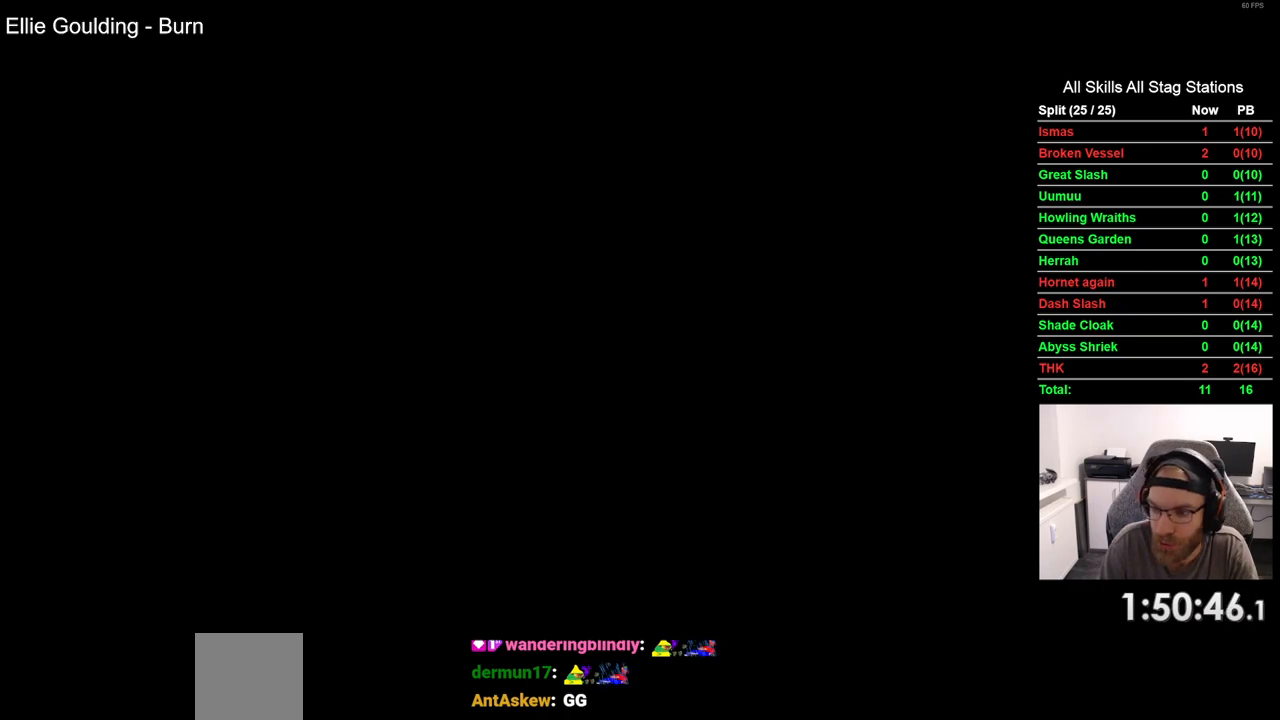
{"dt_ms": 500, "buttons": [], "left_stick": "center", "right_stick": "center", "events": []}
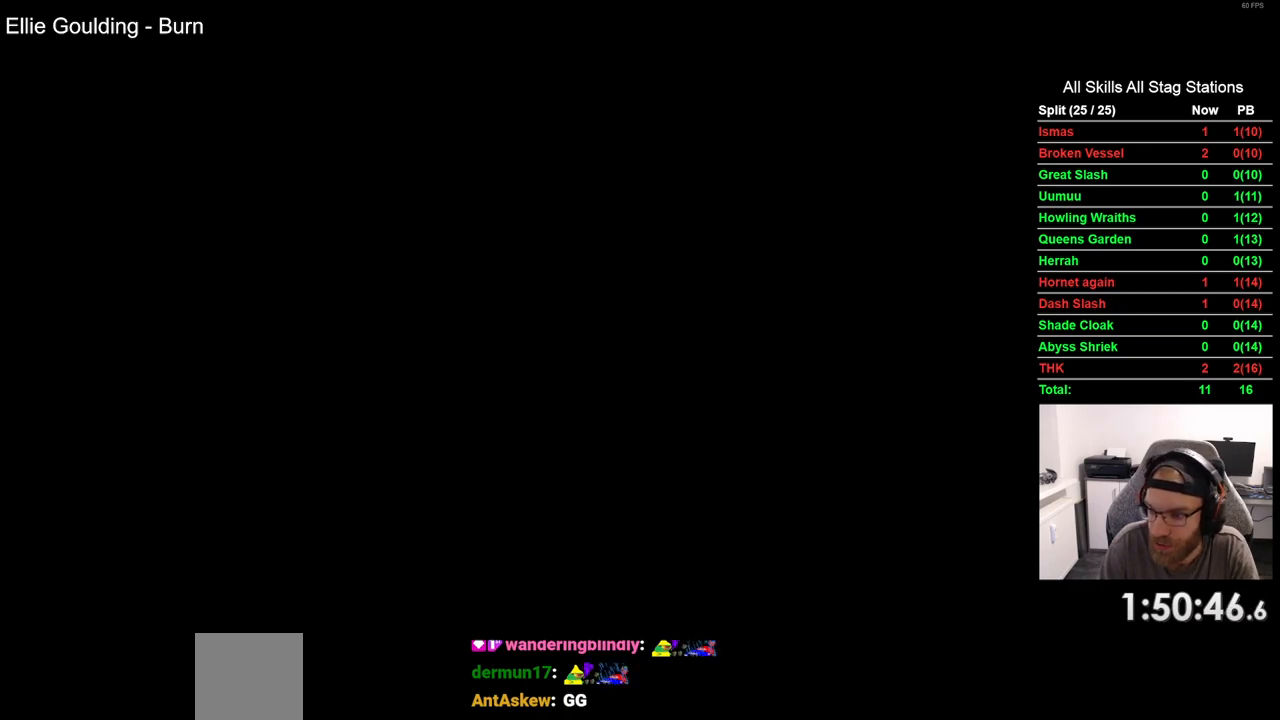
{"dt_ms": 500, "buttons": ["CROSS"], "left_stick": "center", "right_stick": "center", "events": [[117, "CROSS", "down"], [283, "CROSS", "up"], [367, "CROSS", "down"]]}
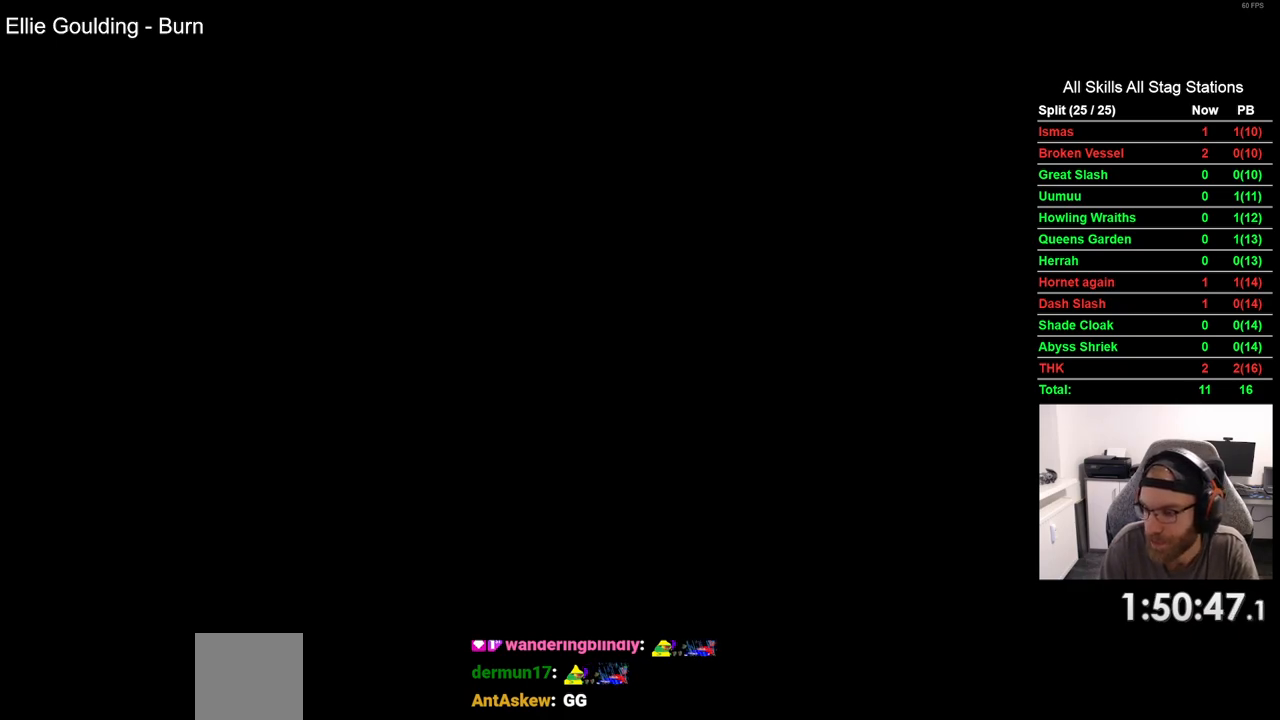
{"dt_ms": 500, "buttons": [], "left_stick": "center", "right_stick": "center", "events": [[17, "CROSS", "up"], [133, "CROSS", "down"], [233, "CROSS", "up"], [350, "CROSS", "down"], [467, "CROSS", "up"]]}
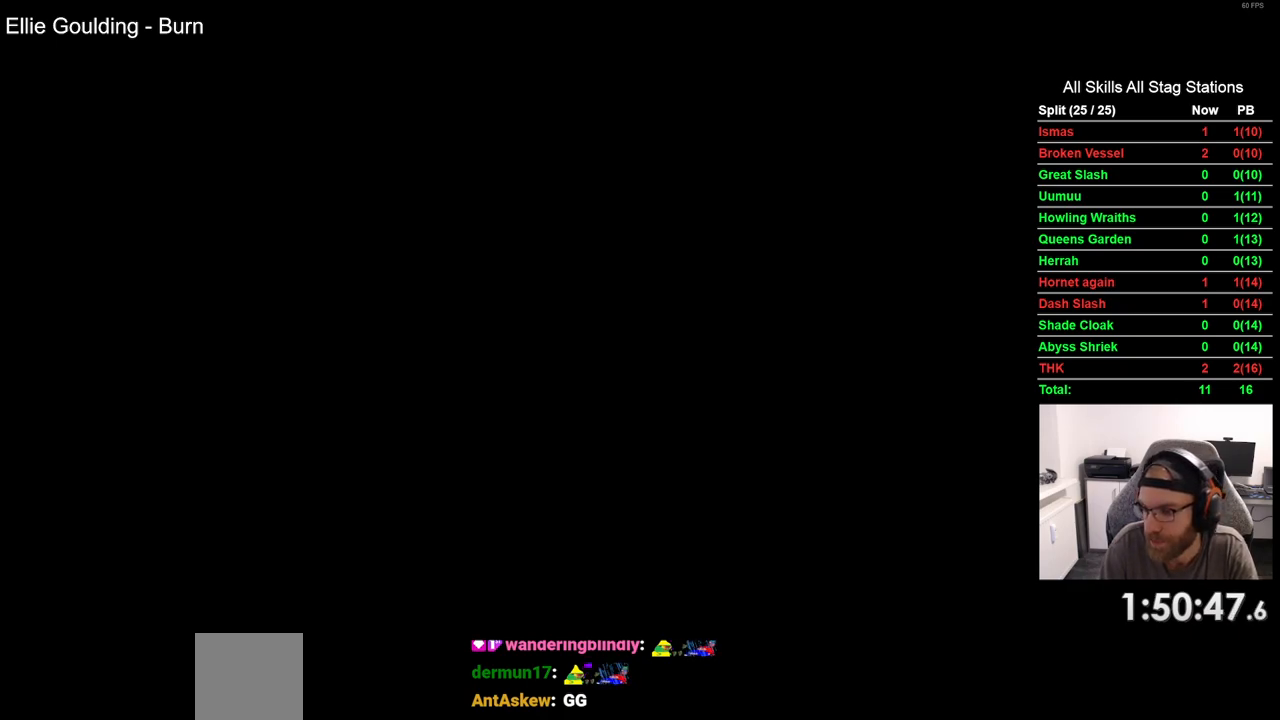
{"dt_ms": 500, "buttons": [], "left_stick": "center", "right_stick": "center", "events": [[83, "CROSS", "down"], [183, "CROSS", "up"], [317, "CROSS", "down"], [400, "CROSS", "up"]]}
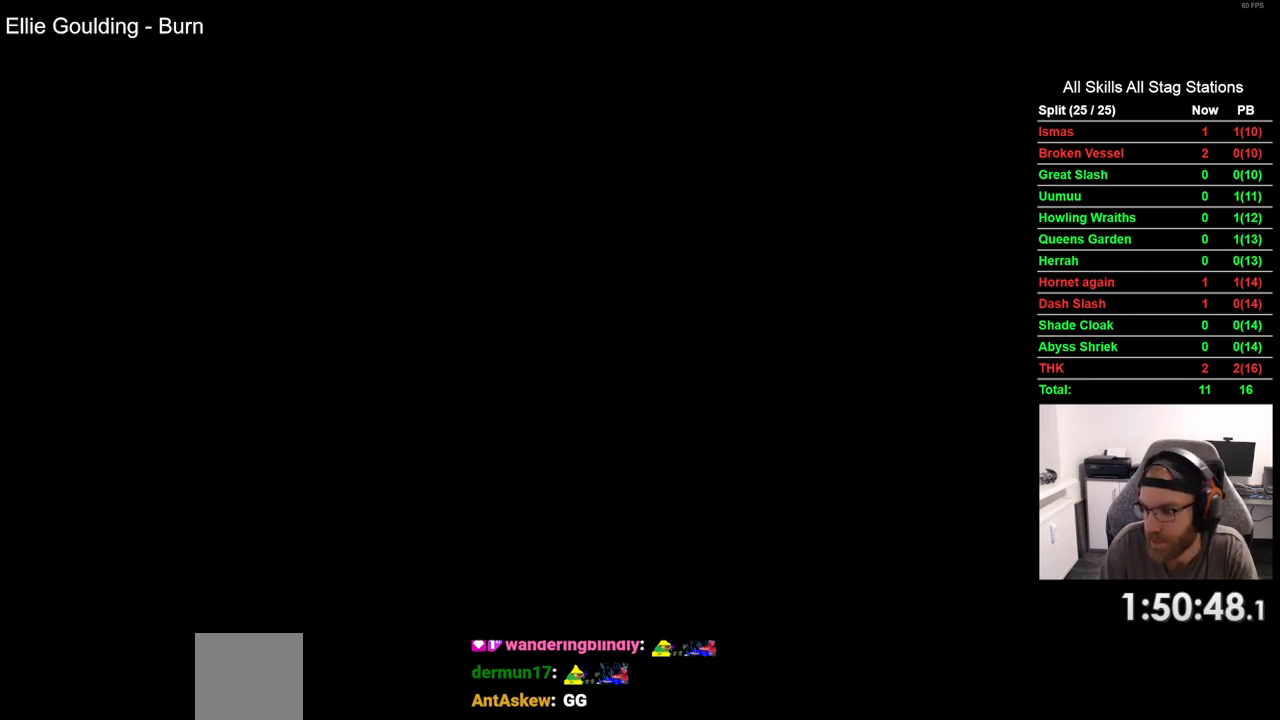
{"dt_ms": 500, "buttons": ["CROSS"], "left_stick": "center", "right_stick": "center", "events": [[83, "CROSS", "down"], [150, "CROSS", "up"], [250, "CROSS", "down"], [367, "CROSS", "up"], [467, "CROSS", "down"]]}
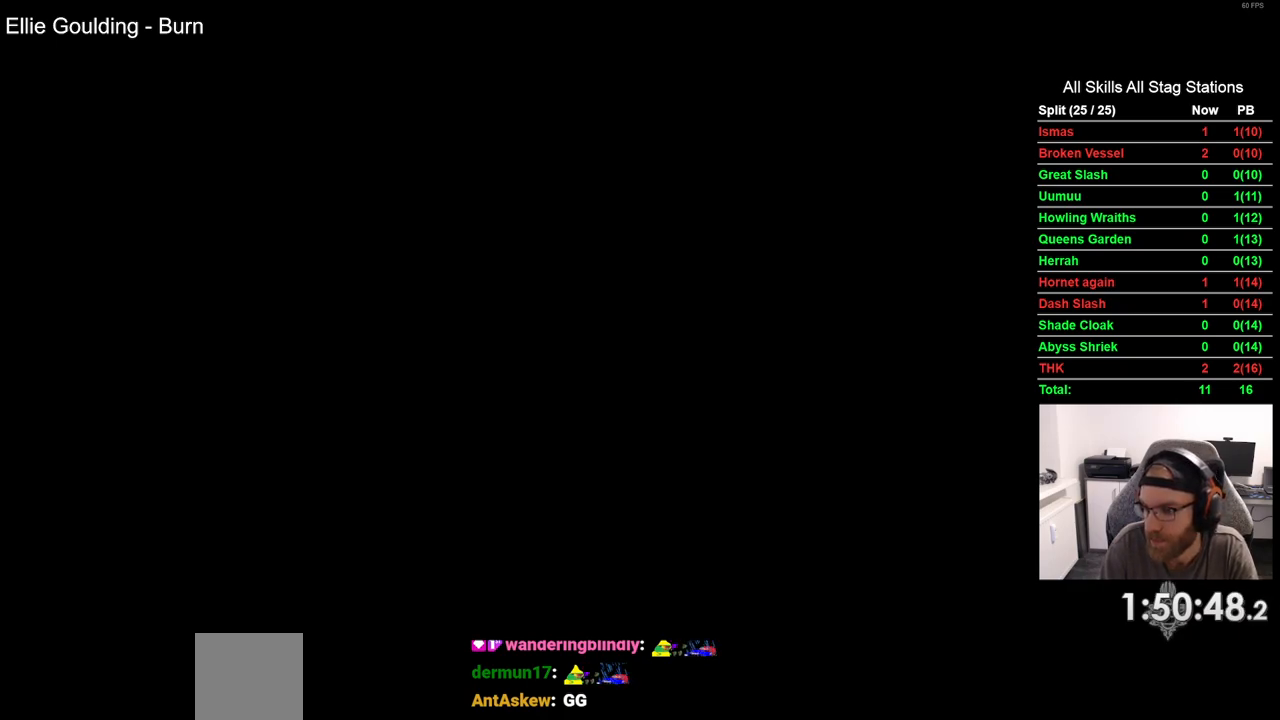
{"dt_ms": 500, "buttons": [], "left_stick": "center", "right_stick": "center", "events": [[83, "CROSS", "up"], [167, "CROSS", "down"], [283, "CROSS", "up"], [383, "CROSS", "down"], [467, "CROSS", "up"]]}
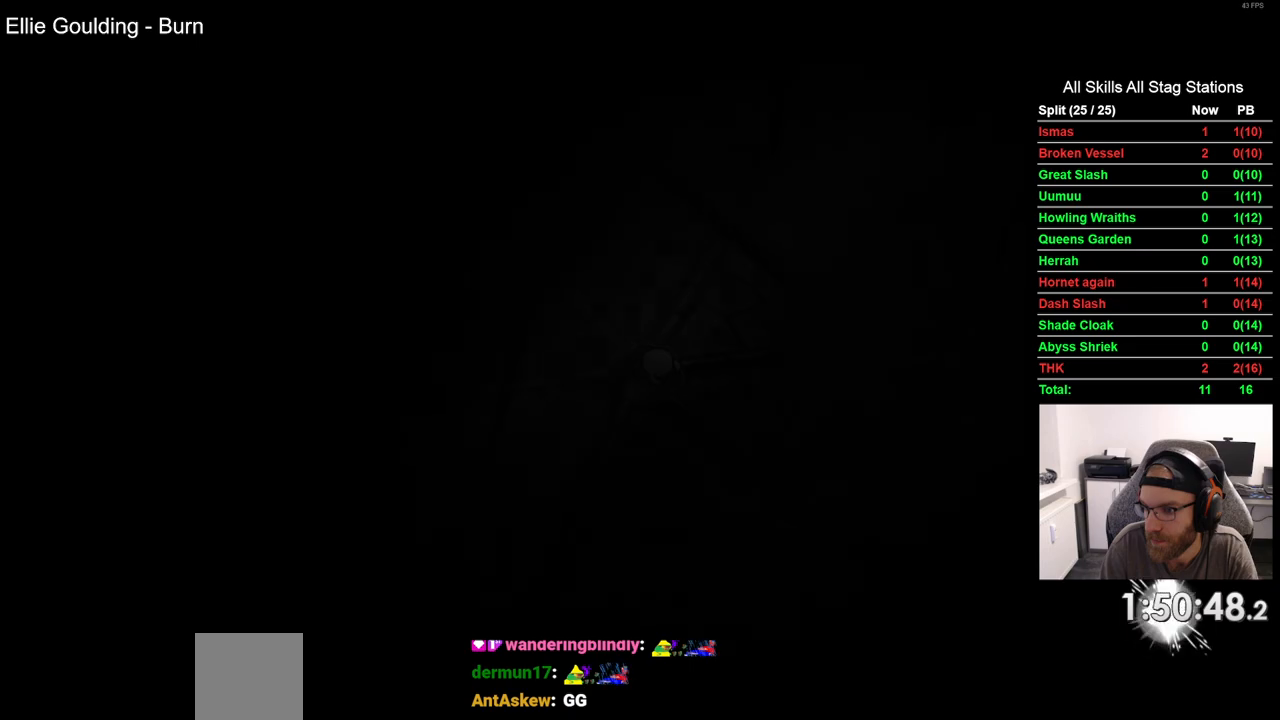
{"dt_ms": 500, "buttons": ["CROSS"], "left_stick": "center", "right_stick": "center", "events": [[67, "CROSS", "down"], [183, "CROSS", "up"], [283, "CROSS", "down"], [400, "CROSS", "up"], [500, "CROSS", "down"]]}
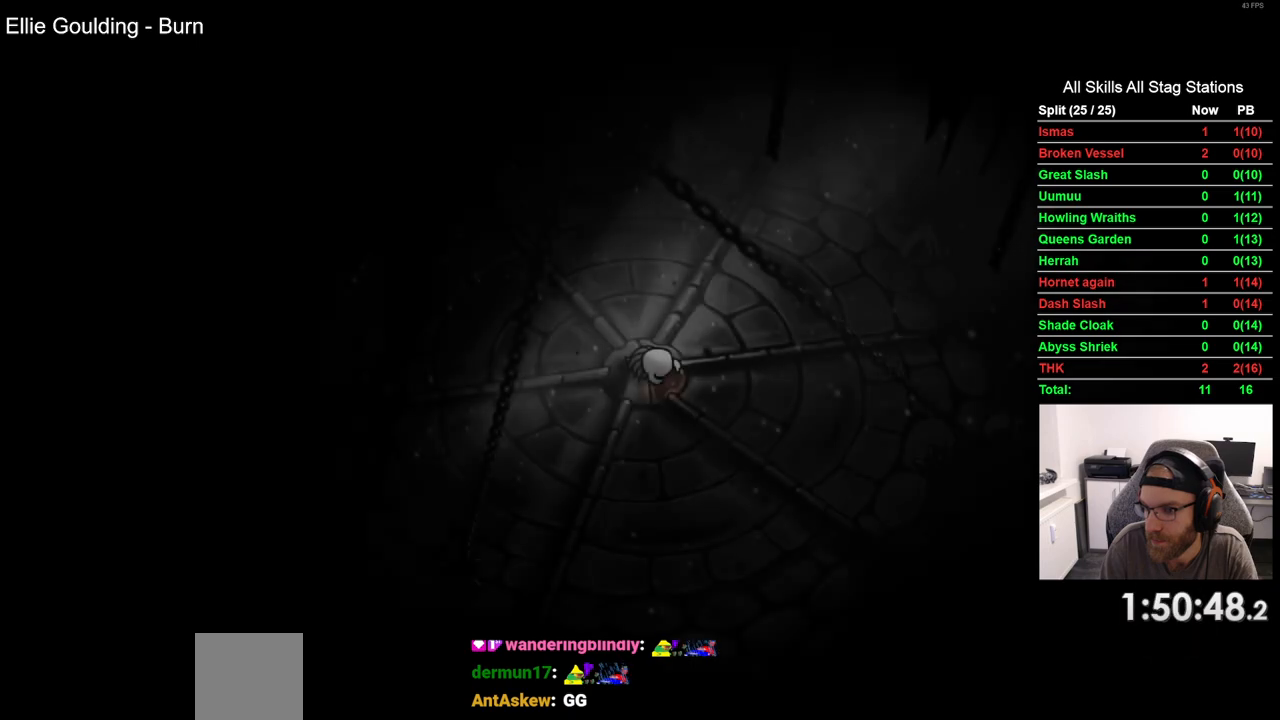
{"dt_ms": 500, "buttons": ["CROSS"], "left_stick": "center", "right_stick": "center", "events": [[117, "CROSS", "up"], [233, "CROSS", "down"], [333, "CROSS", "up"], [450, "CROSS", "down"]]}
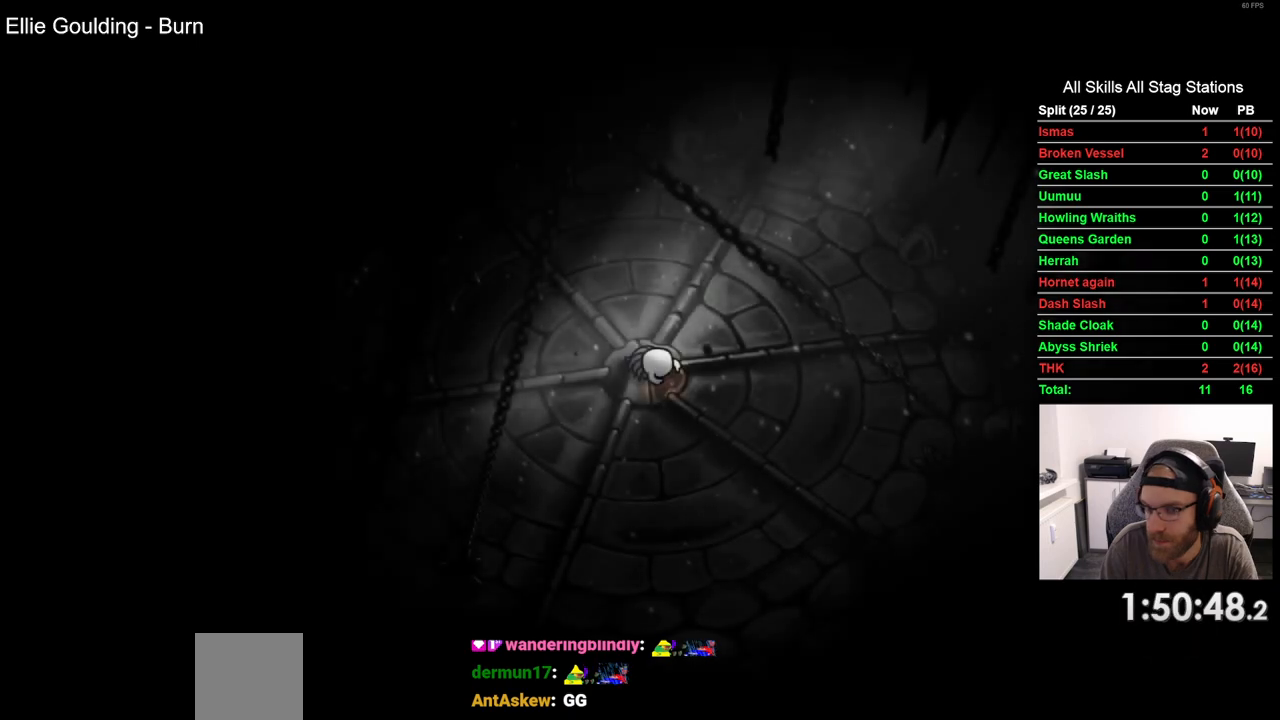
{"dt_ms": 500, "buttons": [], "left_stick": "center", "right_stick": "center", "events": [[50, "CROSS", "up"], [150, "CROSS", "down"], [250, "CROSS", "up"], [350, "CROSS", "down"], [467, "CROSS", "up"]]}
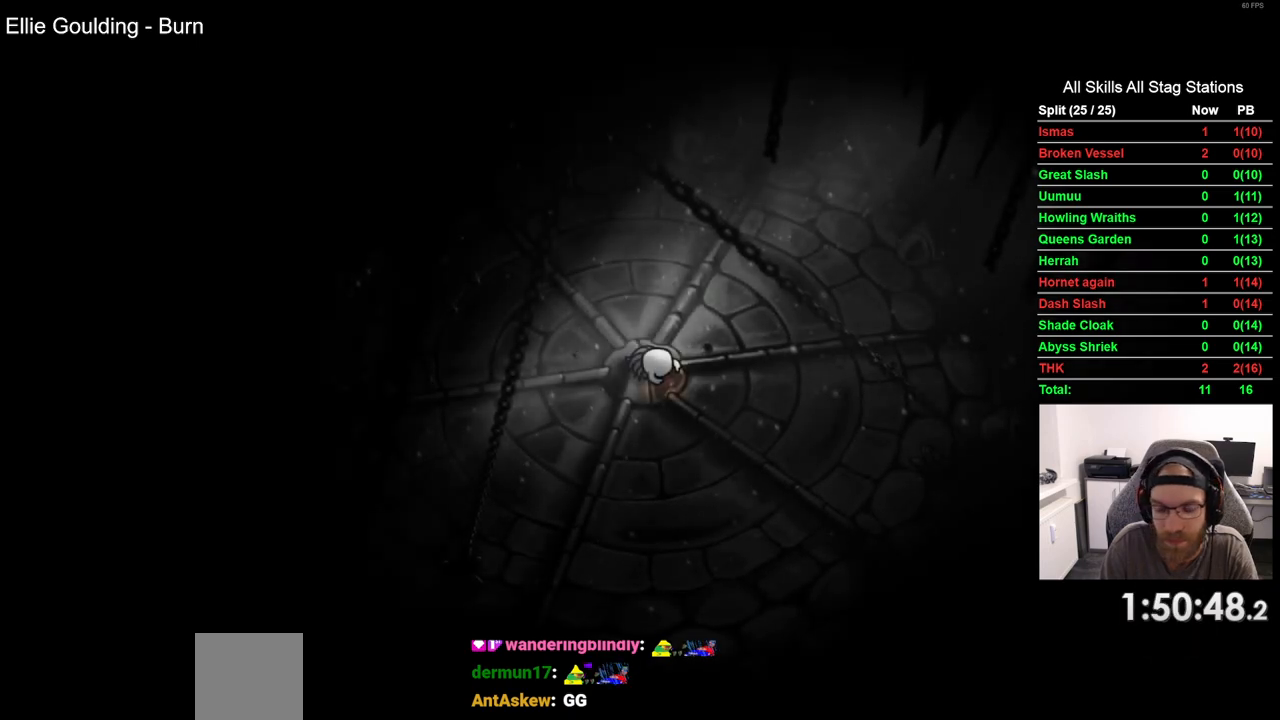
{"dt_ms": 500, "buttons": ["CROSS"], "left_stick": "center", "right_stick": "center", "events": [[50, "CROSS", "down"], [183, "CROSS", "up"], [283, "CROSS", "down"], [417, "CROSS", "up"], [500, "CROSS", "down"]]}
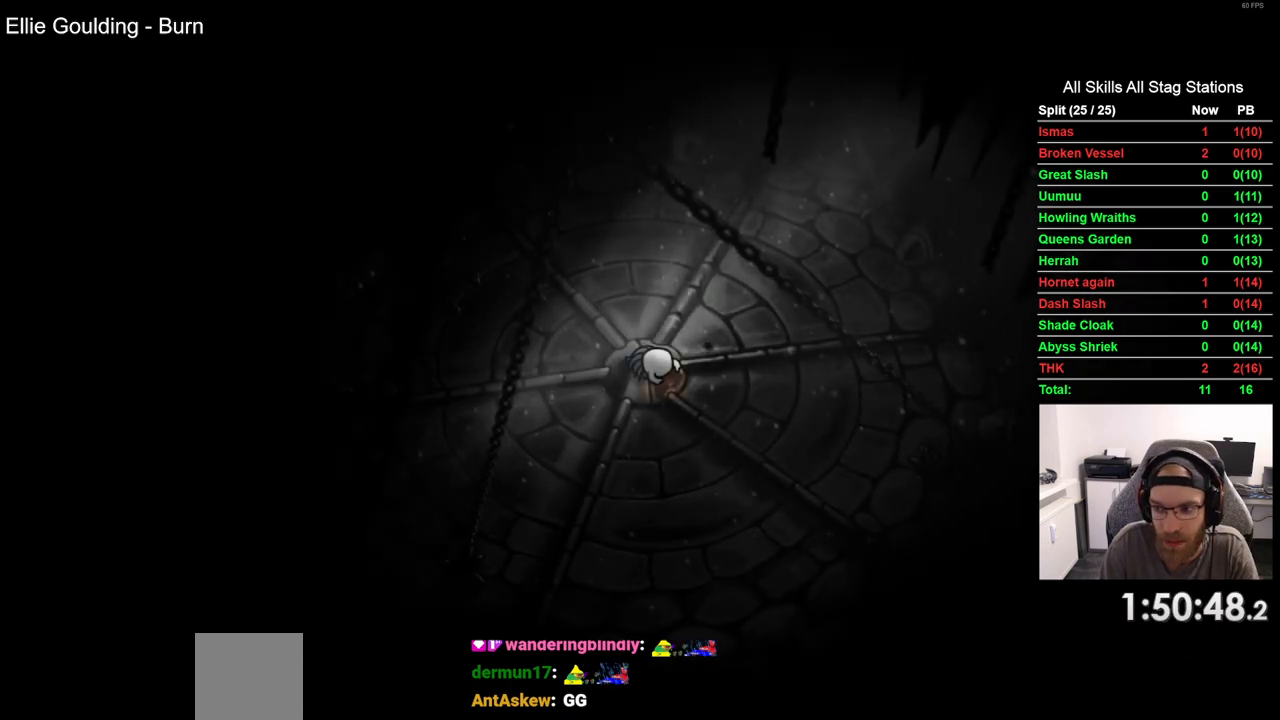
{"dt_ms": 500, "buttons": ["CROSS"], "left_stick": "center", "right_stick": "center", "events": [[33, "SQUARE", "down"], [50, "CROSS", "up"], [150, "SQUARE", "up"], [233, "SQUARE", "down"], [367, "SQUARE", "up"], [433, "CROSS", "down"]]}
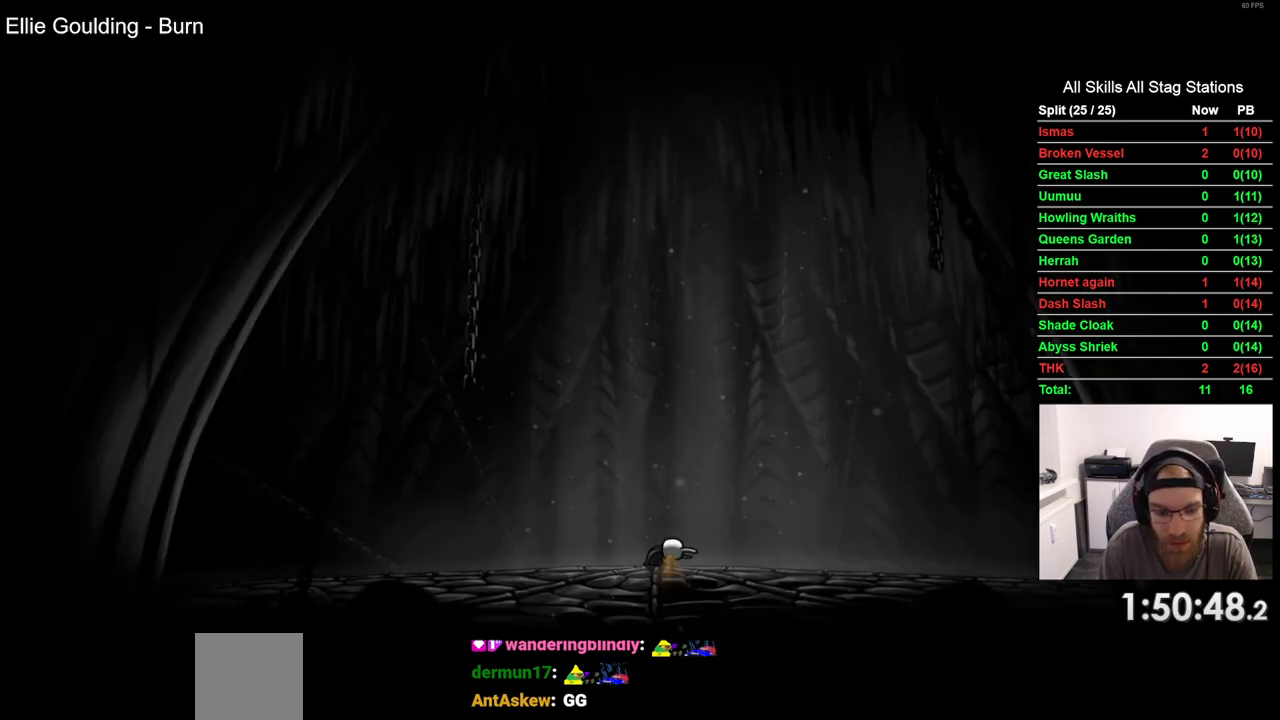
{"dt_ms": 500, "buttons": [], "left_stick": "center", "right_stick": "center", "events": [[83, "CROSS", "up"]]}